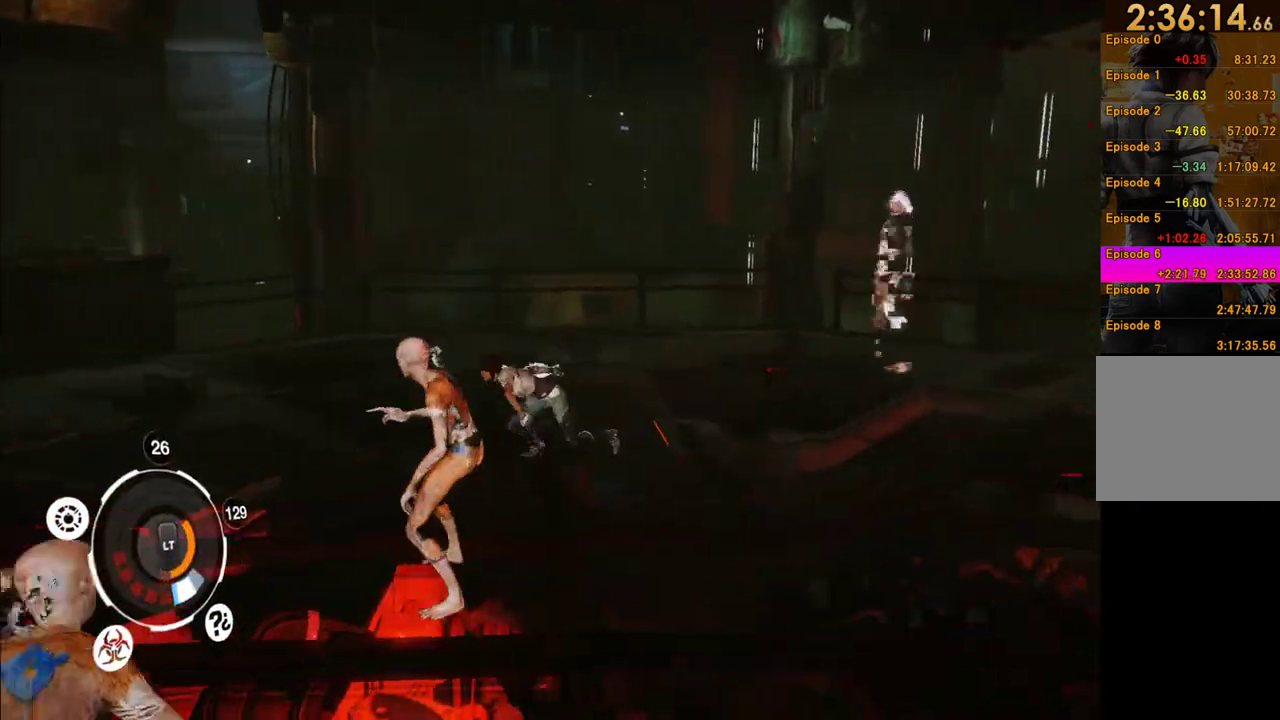
Gameplay with a controller (Xbox layout); each line is a JSON object with the inputs held at the frame after it. "events" lists button and stick changes between this image and that frame as [ms after this image, input, new state], when the widget could be followed in between. This overlay highlights the sticks when they move; stick clicks (L3 R3) are not distinguishable. Not read: L3 R3.
{"buttons": [], "left_stick": "down-right", "right_stick": "left", "events": [[150, "A", "down"], [267, "A", "up"], [267, "left_stick", "down-right"], [500, "right_stick", "left"]]}
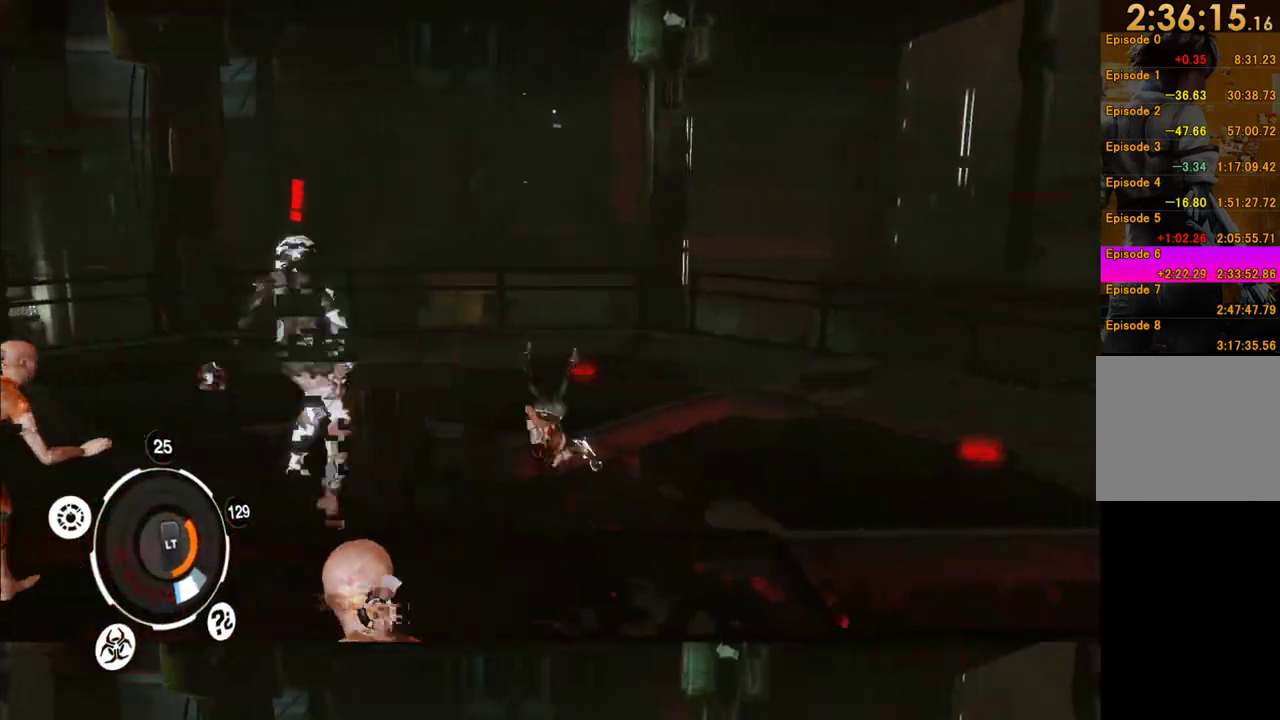
{"buttons": ["L2"], "left_stick": "down-right", "right_stick": "center", "events": [[50, "right_stick", "down-left"], [117, "L2", "down"], [233, "right_stick", "center"]]}
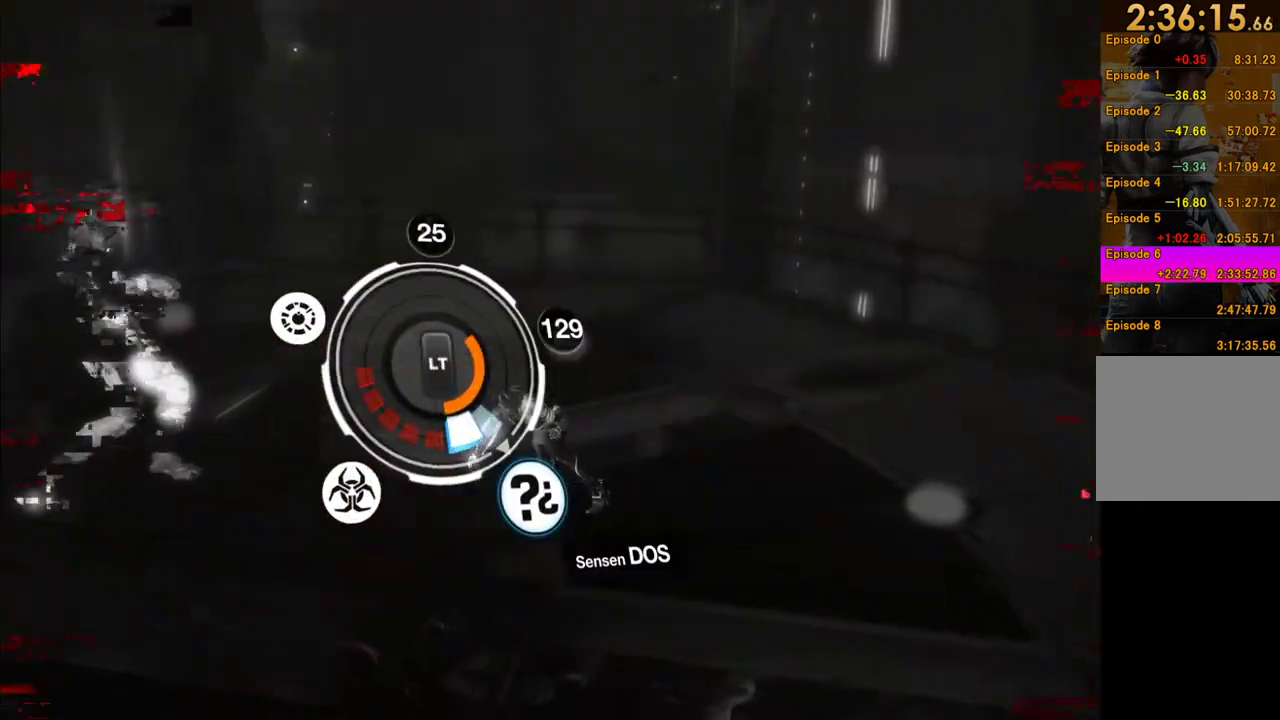
{"buttons": ["L2"], "left_stick": "down-right", "right_stick": "center", "events": [[17, "A", "down"], [133, "A", "up"]]}
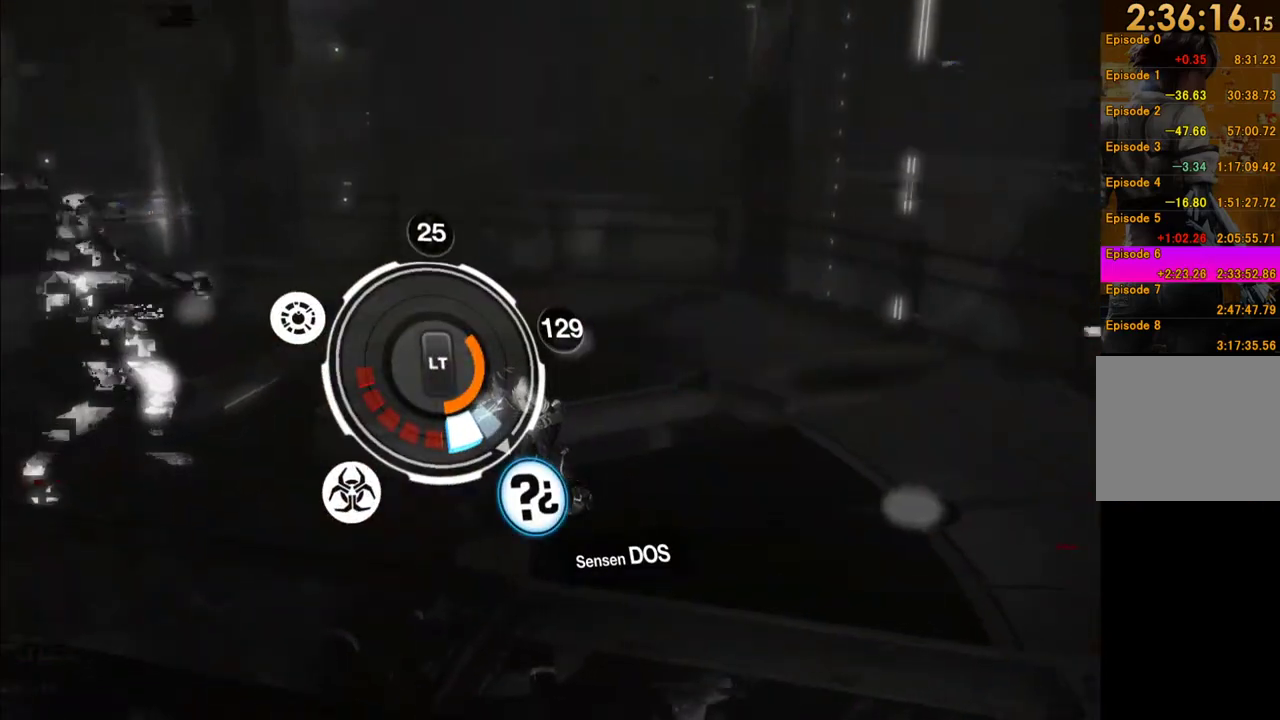
{"buttons": ["L2"], "left_stick": "down-right", "right_stick": "center", "events": [[117, "right_stick", "left"], [483, "right_stick", "center"]]}
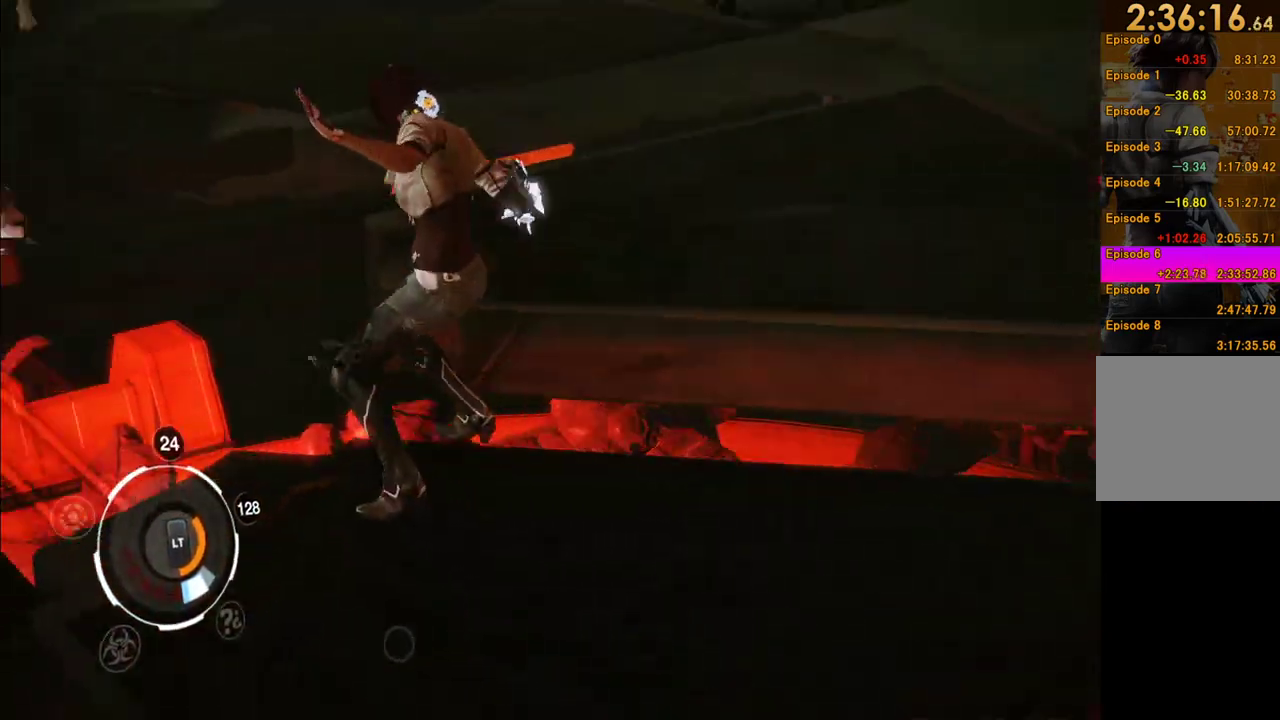
{"buttons": [], "left_stick": "up", "right_stick": "left", "events": [[100, "L2", "up"], [100, "left_stick", "center"], [367, "left_stick", "up"], [433, "right_stick", "left"]]}
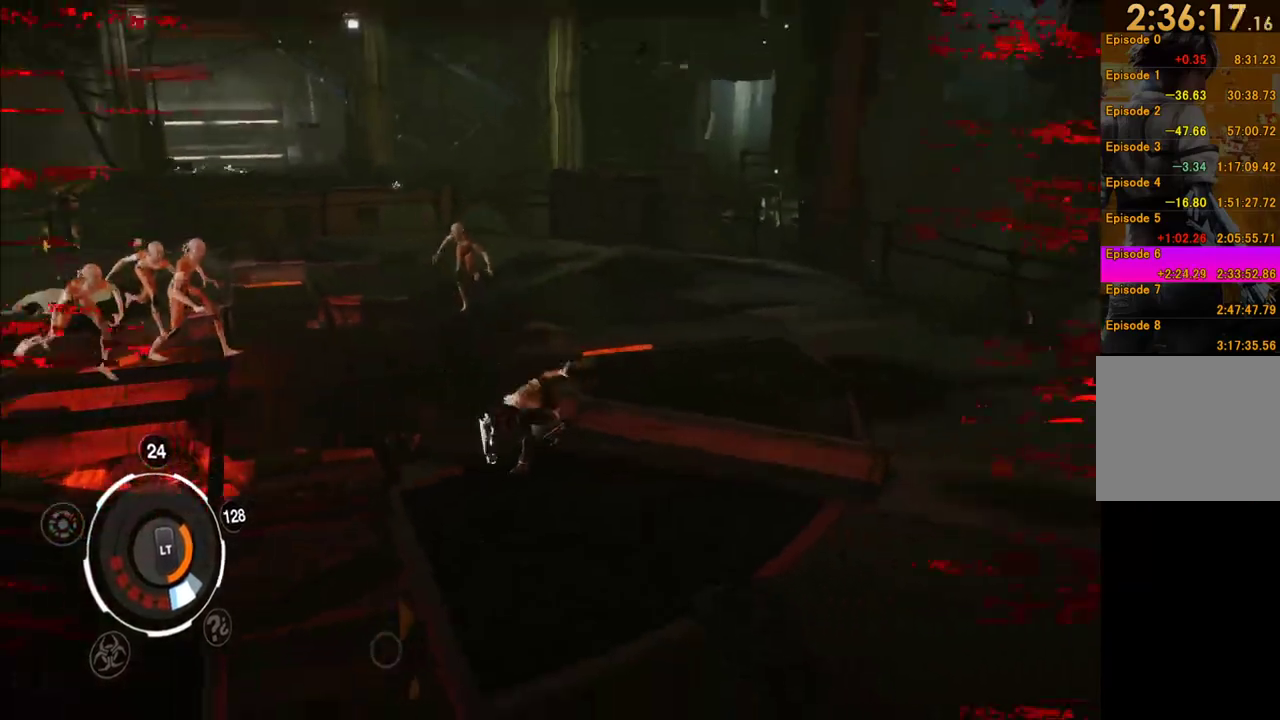
{"buttons": [], "left_stick": "up", "right_stick": "center", "events": [[117, "right_stick", "center"]]}